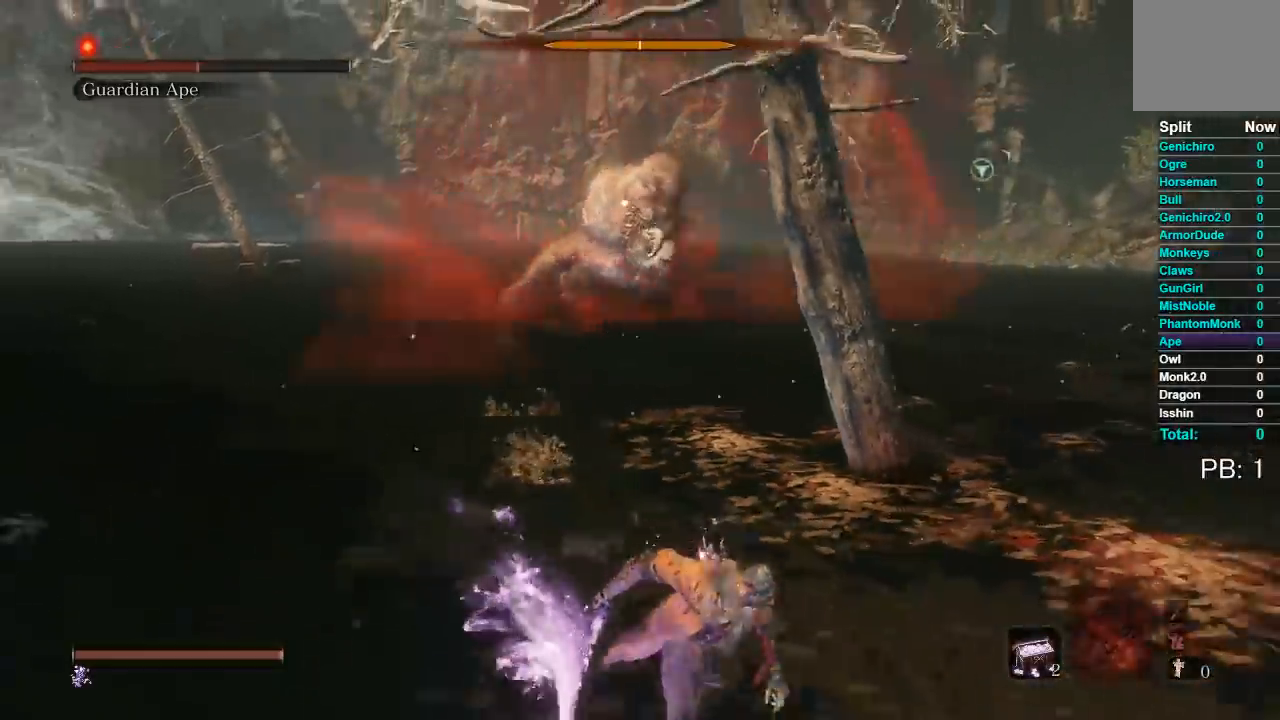
Gameplay with a controller (Xbox layout); each line is a JSON object with the inputs held at the frame after it. "button_events" lists button changes between this image and that frame as [ms after this image, input, new state], when the widget could be followed in between (sticks are given only as held states). Not read: R2 right_stick.
{"buttons": [], "left_stick": "down", "button_events": [[117, "B", "up"]]}
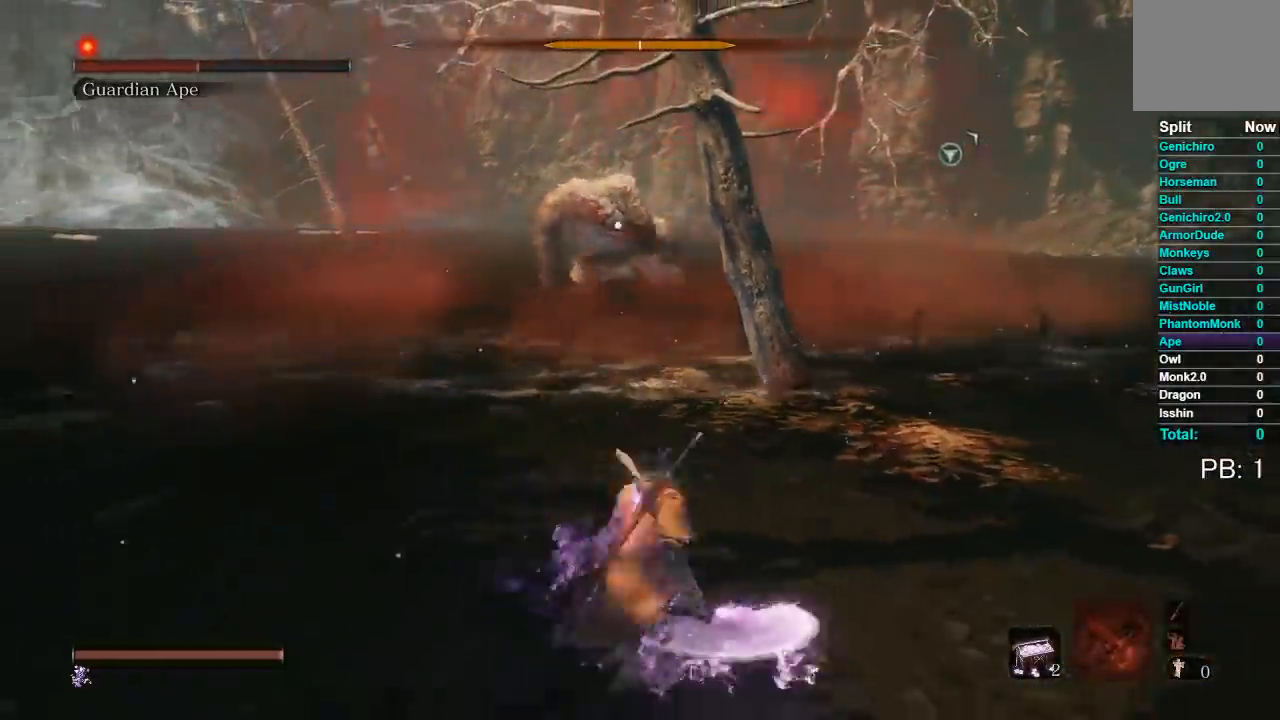
{"buttons": [], "left_stick": "center", "button_events": []}
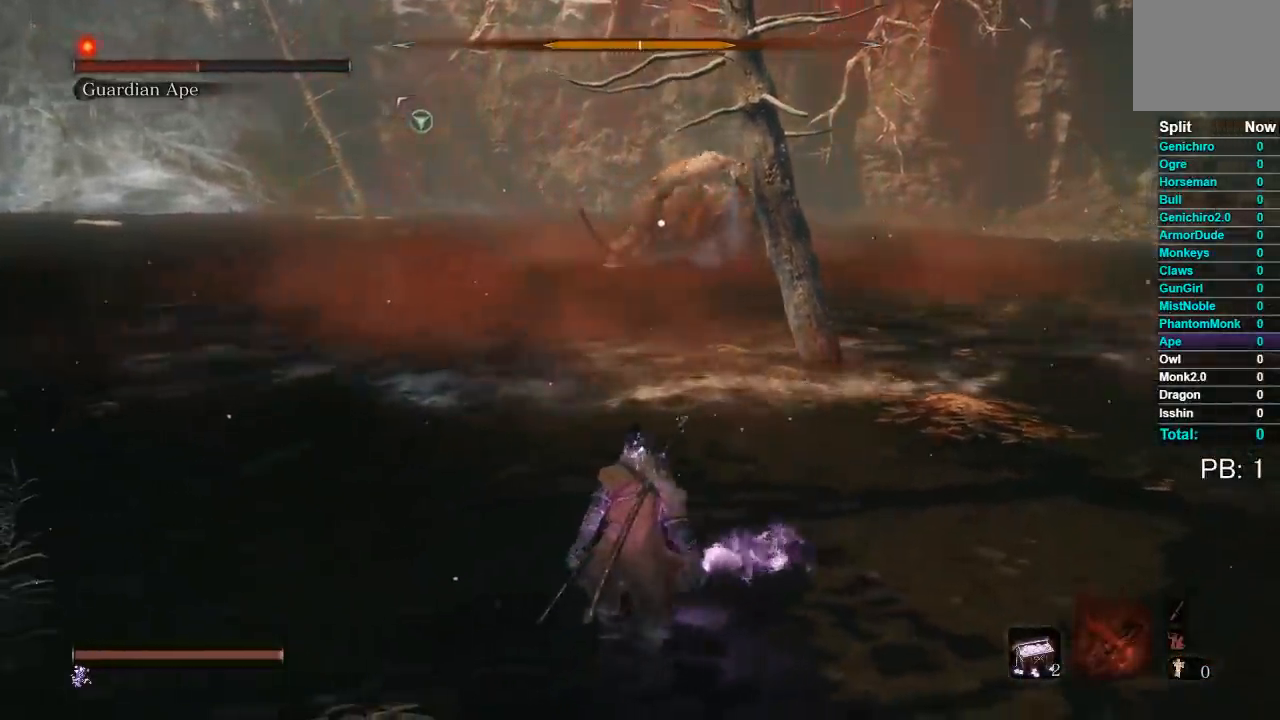
{"buttons": [], "left_stick": "center", "button_events": []}
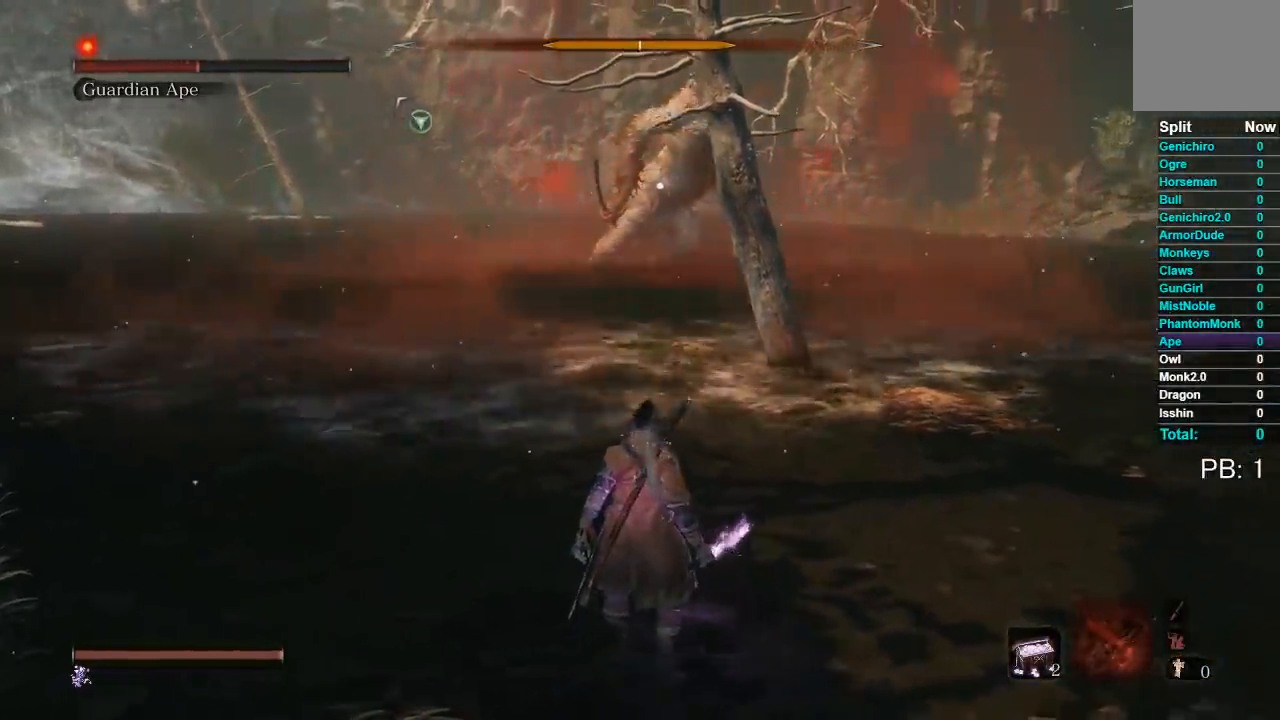
{"buttons": [], "left_stick": "up-left", "button_events": []}
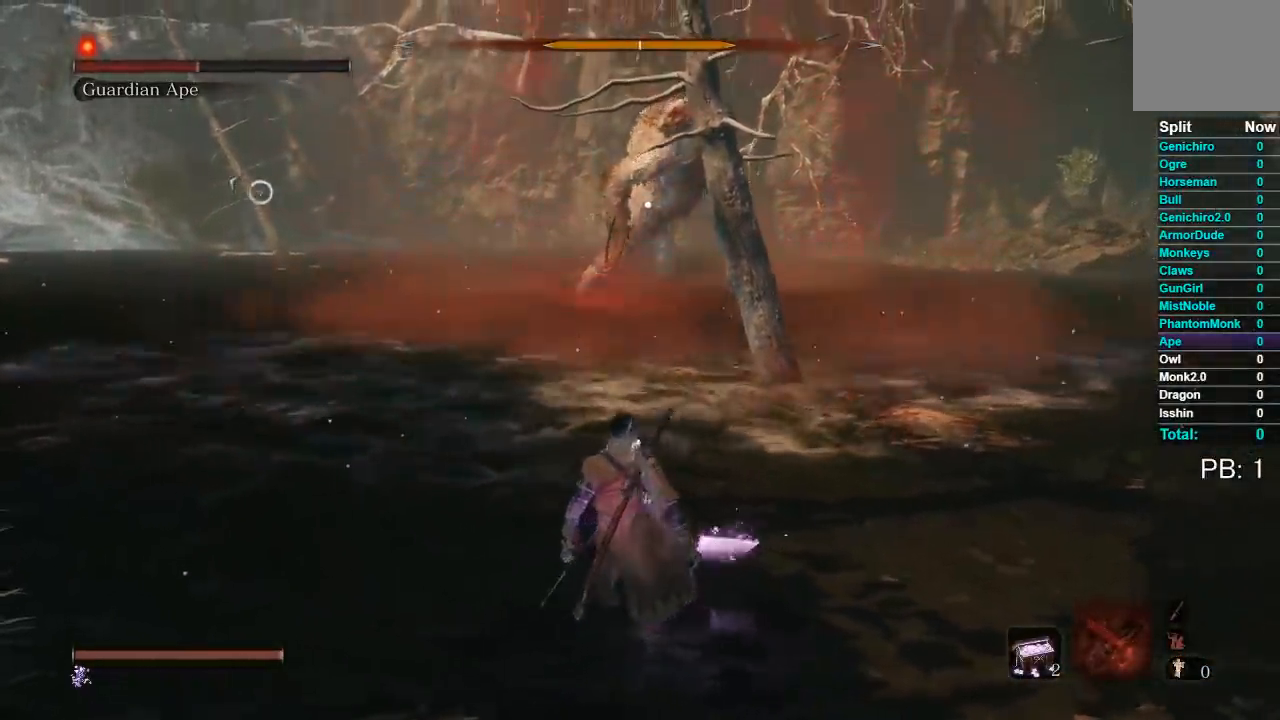
{"buttons": [], "left_stick": "up-left", "button_events": []}
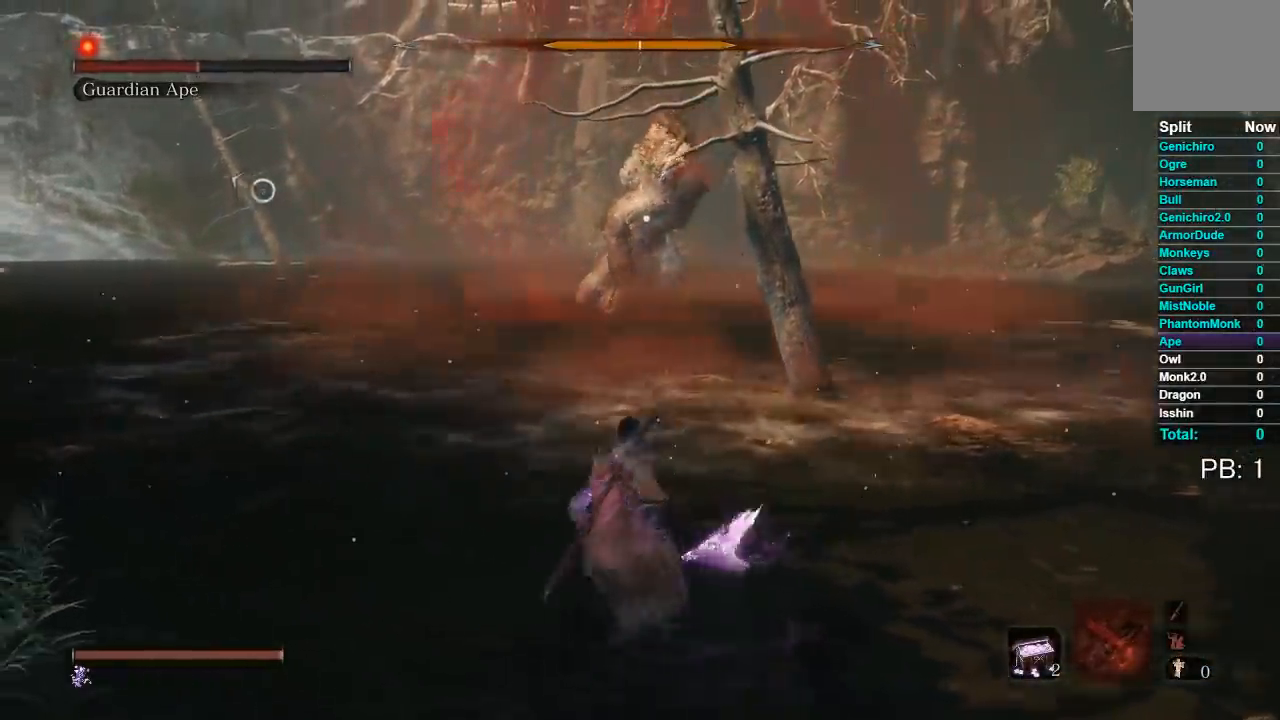
{"buttons": [], "left_stick": "up-left", "button_events": []}
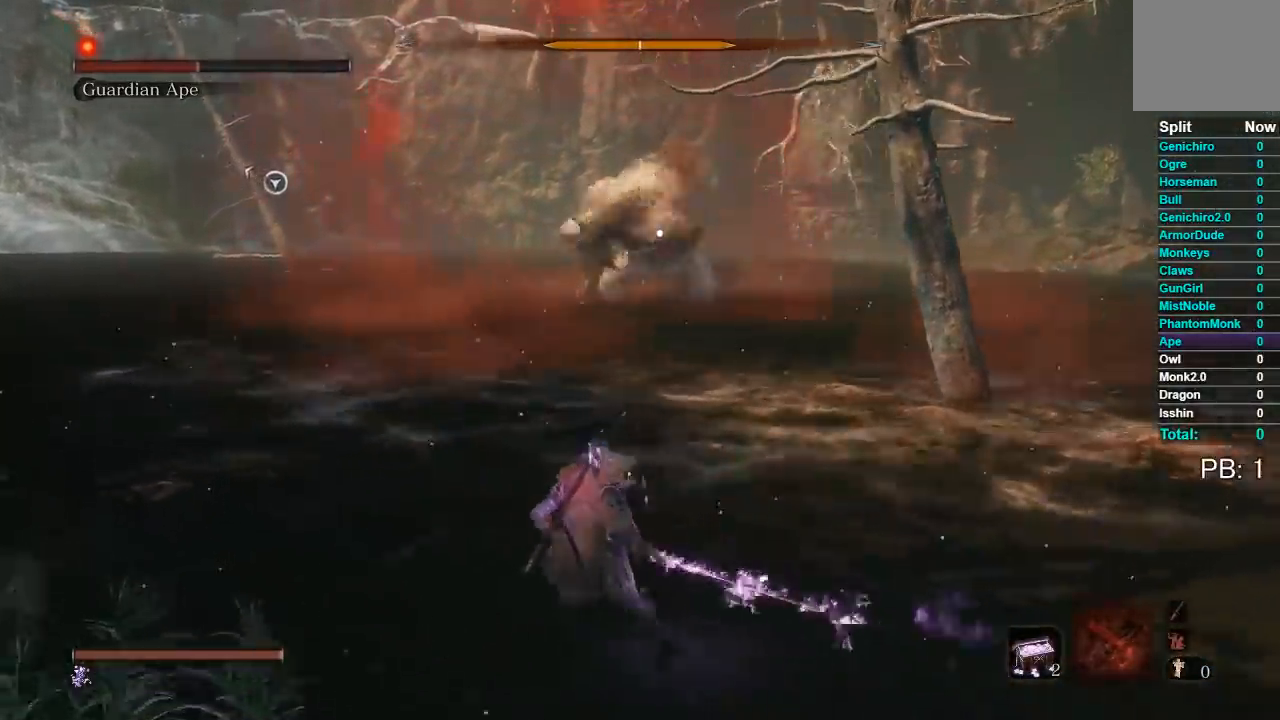
{"buttons": [], "left_stick": "up", "button_events": []}
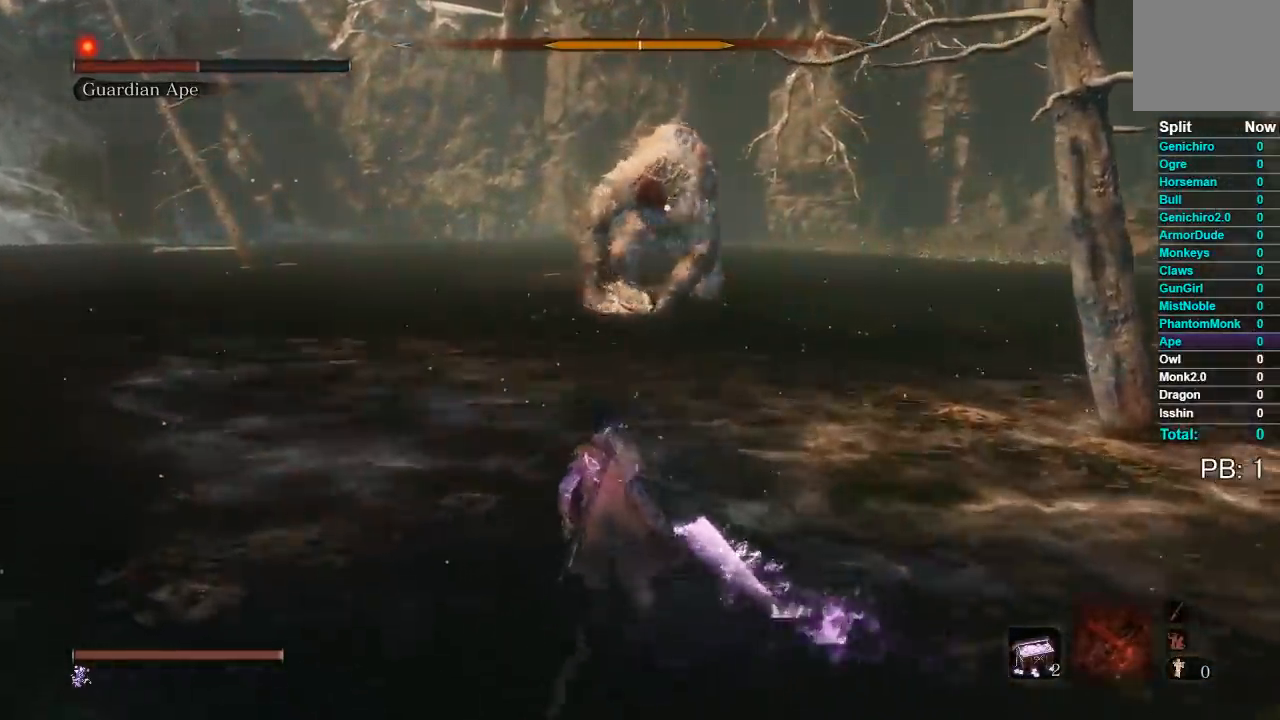
{"buttons": [], "left_stick": "up-left", "button_events": []}
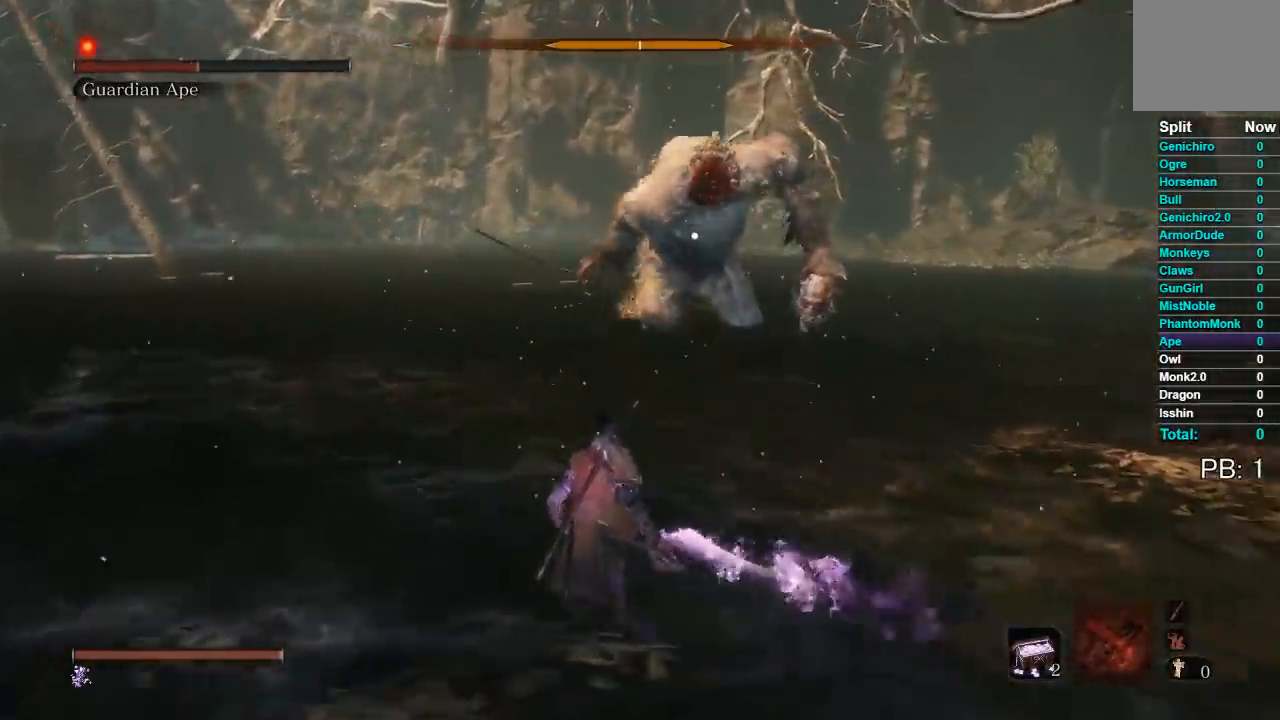
{"buttons": [], "left_stick": "up", "button_events": []}
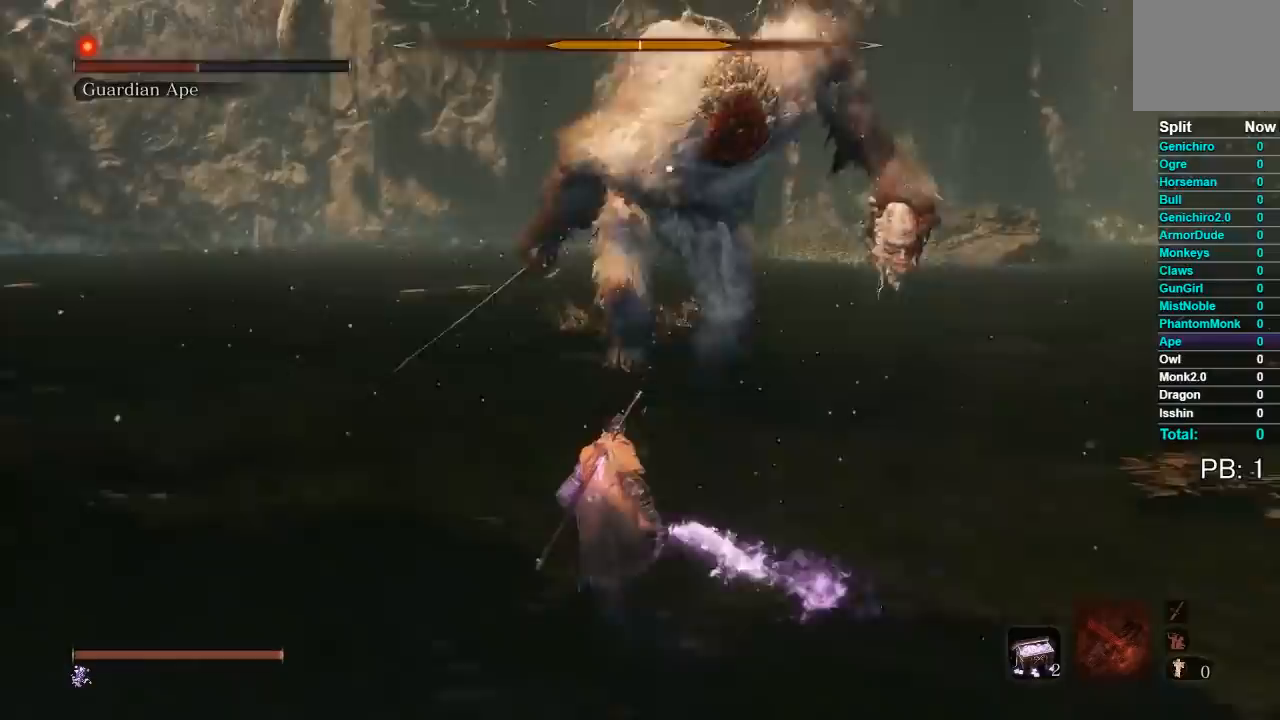
{"buttons": [], "left_stick": "center", "button_events": []}
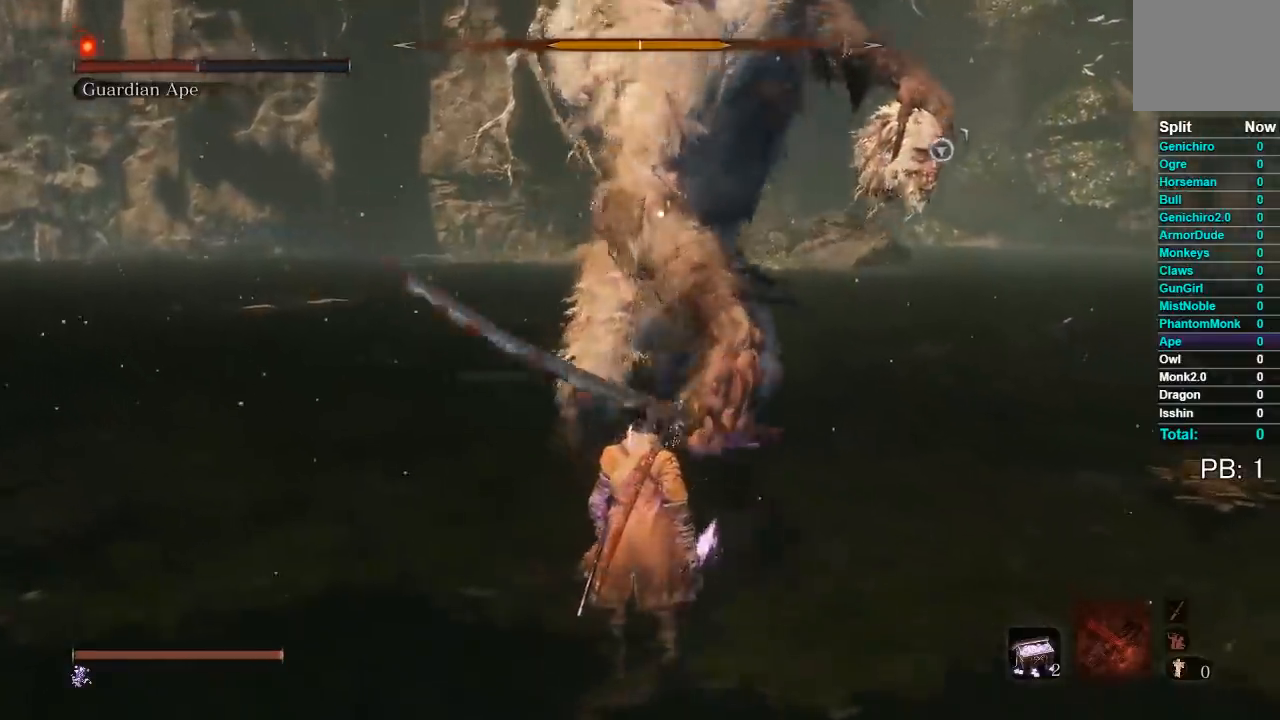
{"buttons": [], "left_stick": "center", "button_events": []}
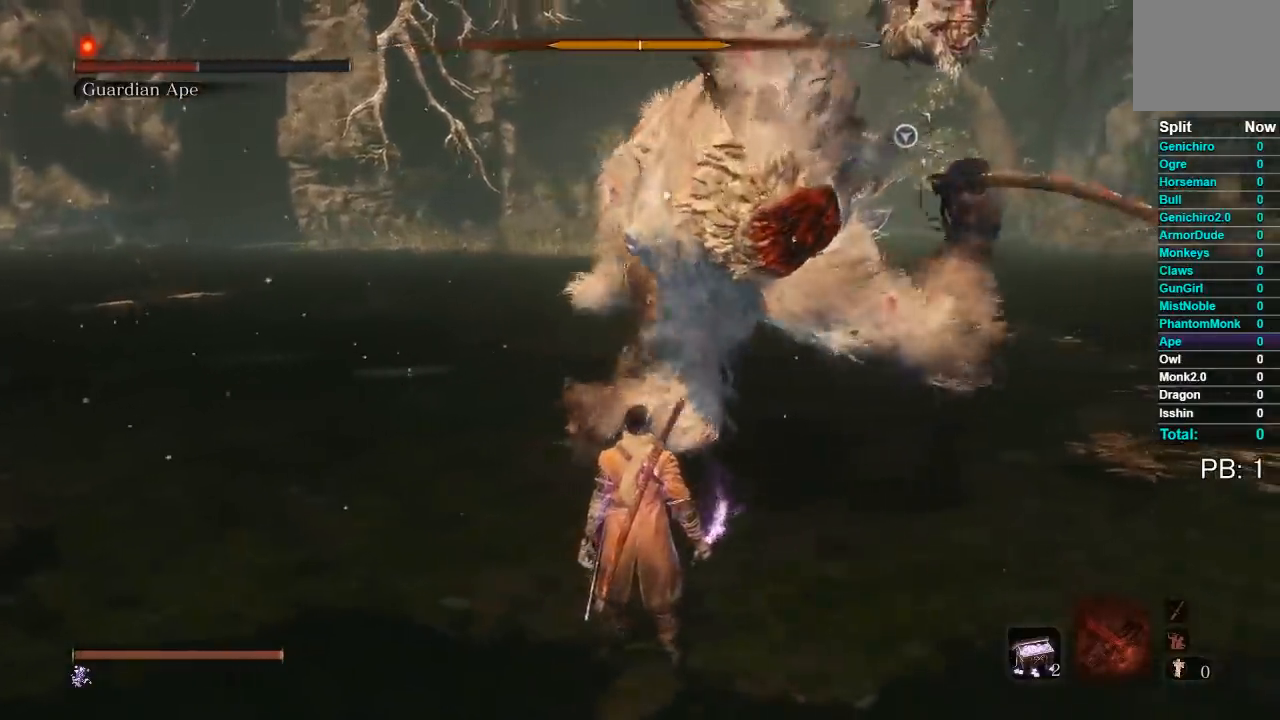
{"buttons": [], "left_stick": "down", "button_events": [[50, "L1", "down"], [217, "L1", "up"]]}
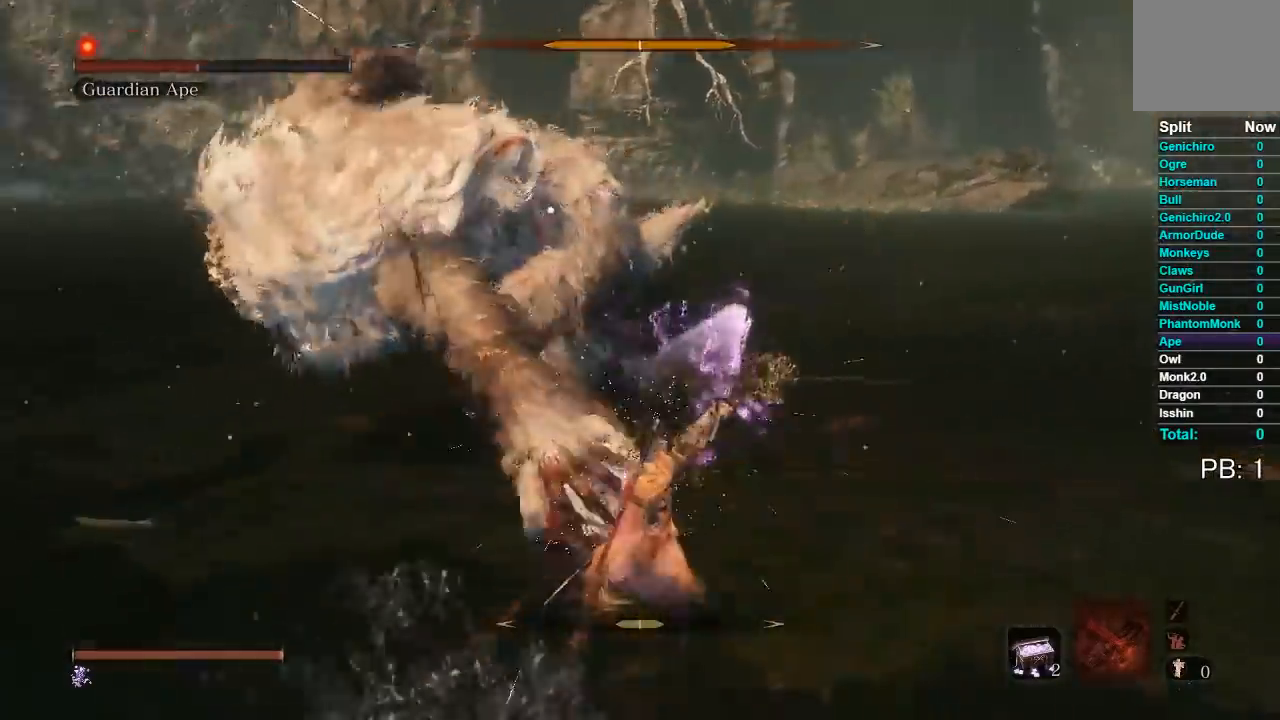
{"buttons": [], "left_stick": "center", "button_events": []}
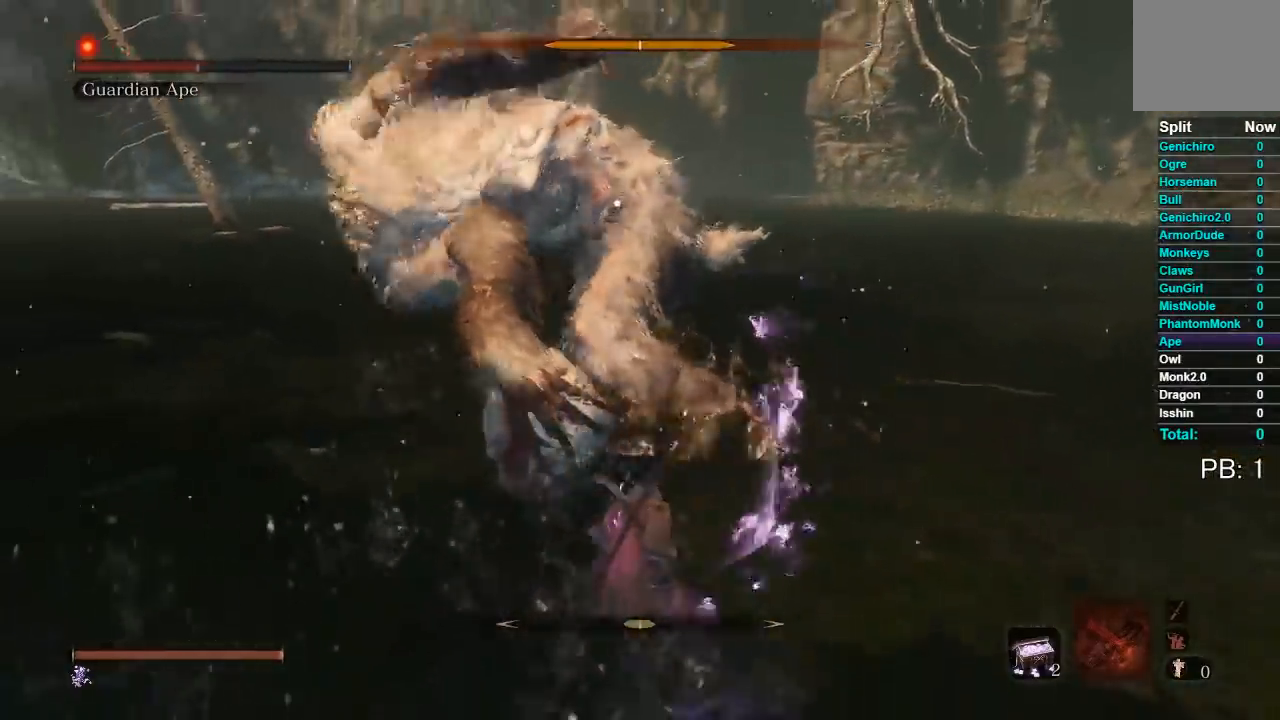
{"buttons": [], "left_stick": "center", "button_events": []}
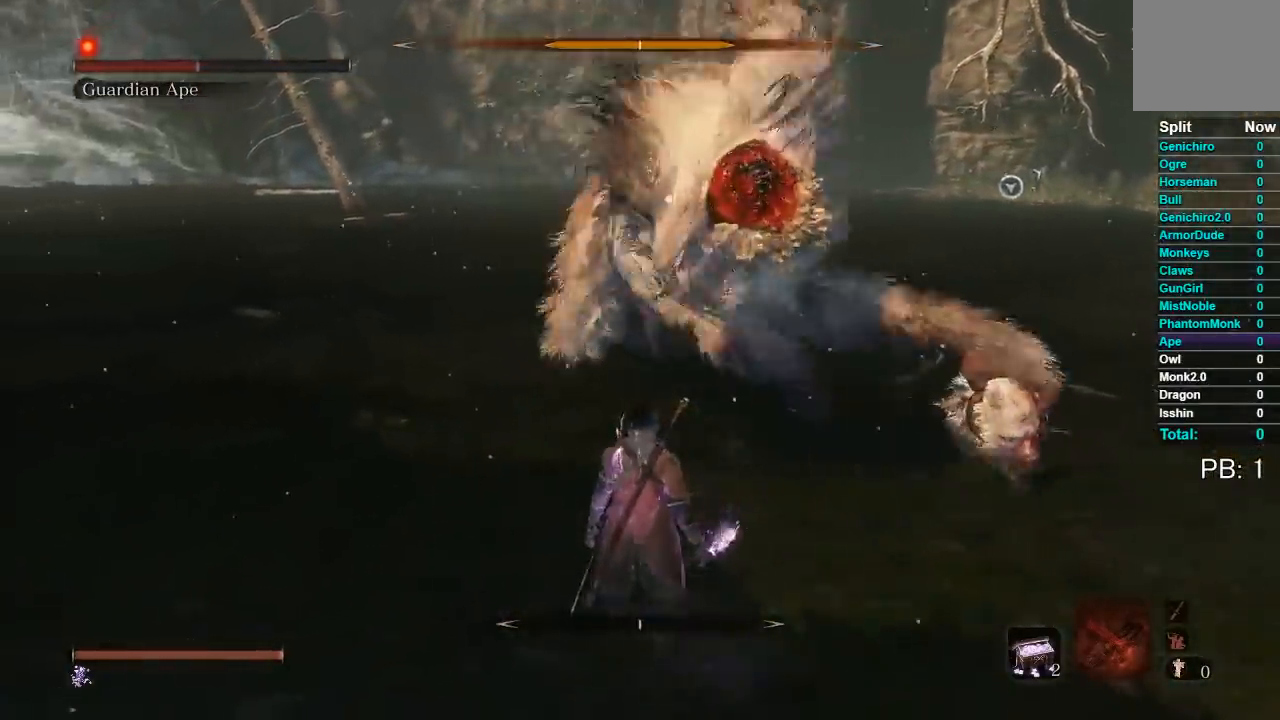
{"buttons": [], "left_stick": "left", "button_events": [[100, "L1", "down"], [367, "L1", "up"]]}
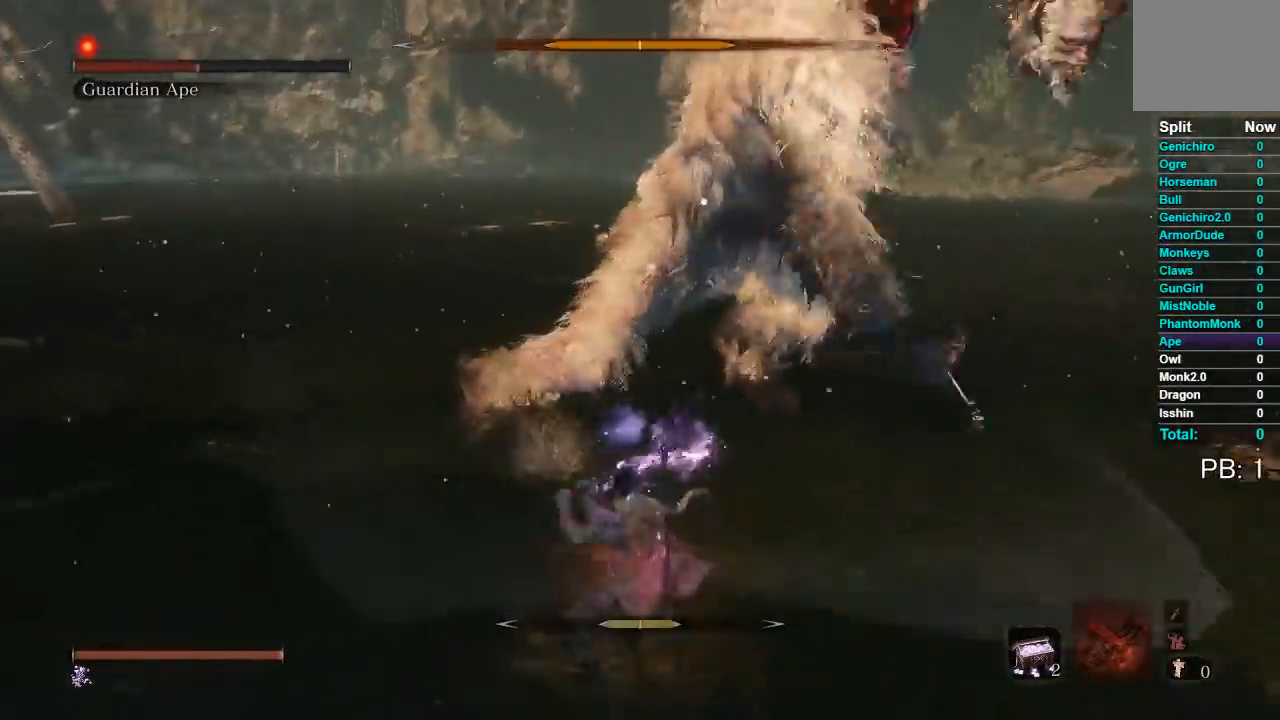
{"buttons": ["L1"], "left_stick": "down", "button_events": [[383, "L1", "down"]]}
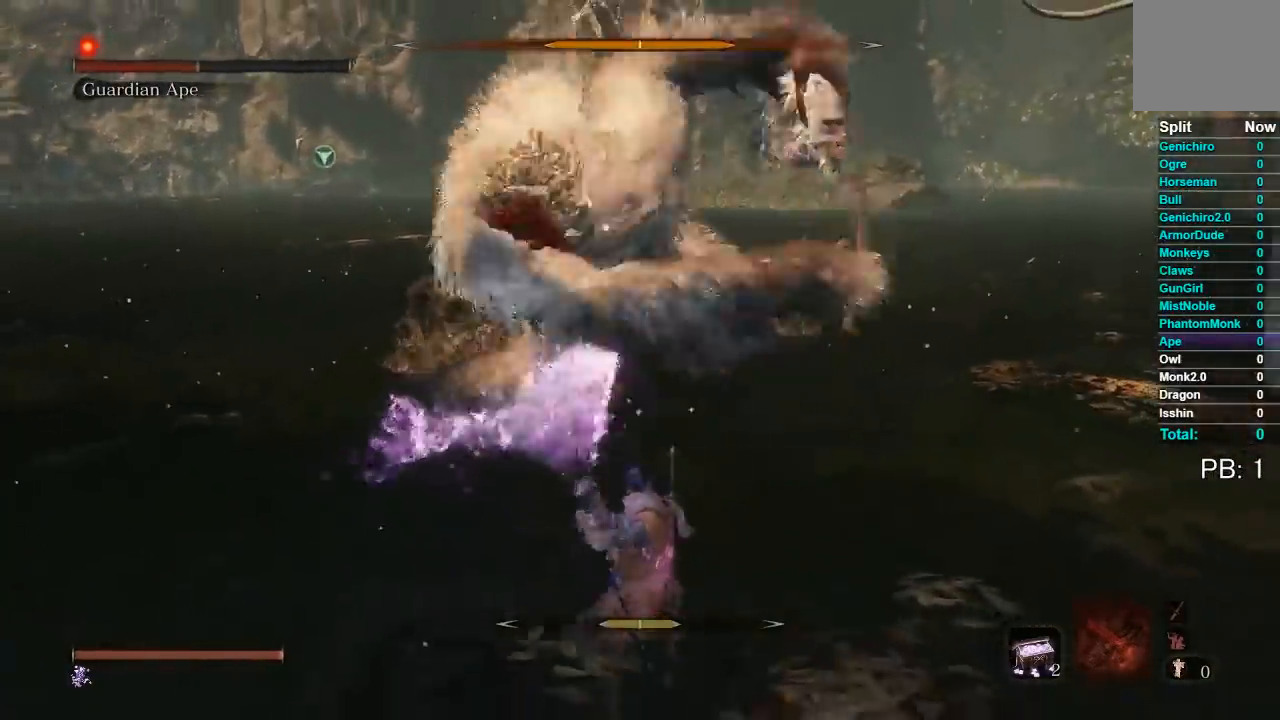
{"buttons": [], "left_stick": "down", "button_events": [[117, "L1", "up"]]}
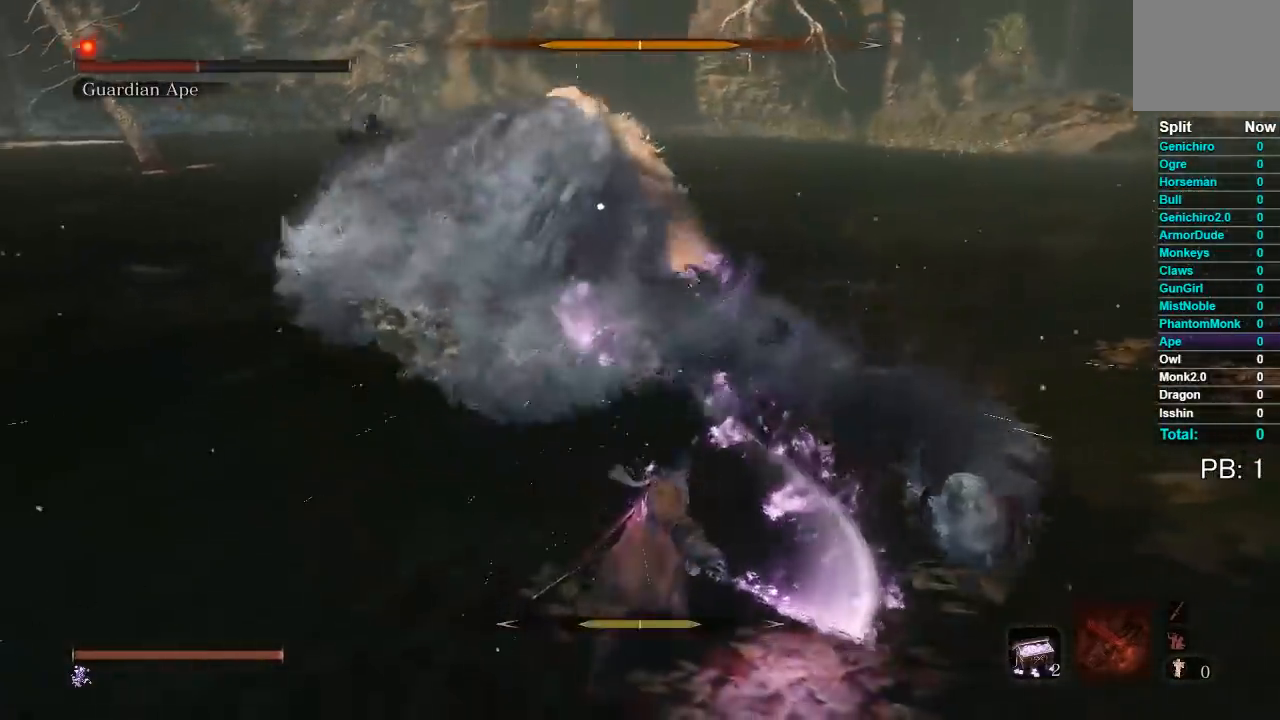
{"buttons": [], "left_stick": "down", "button_events": []}
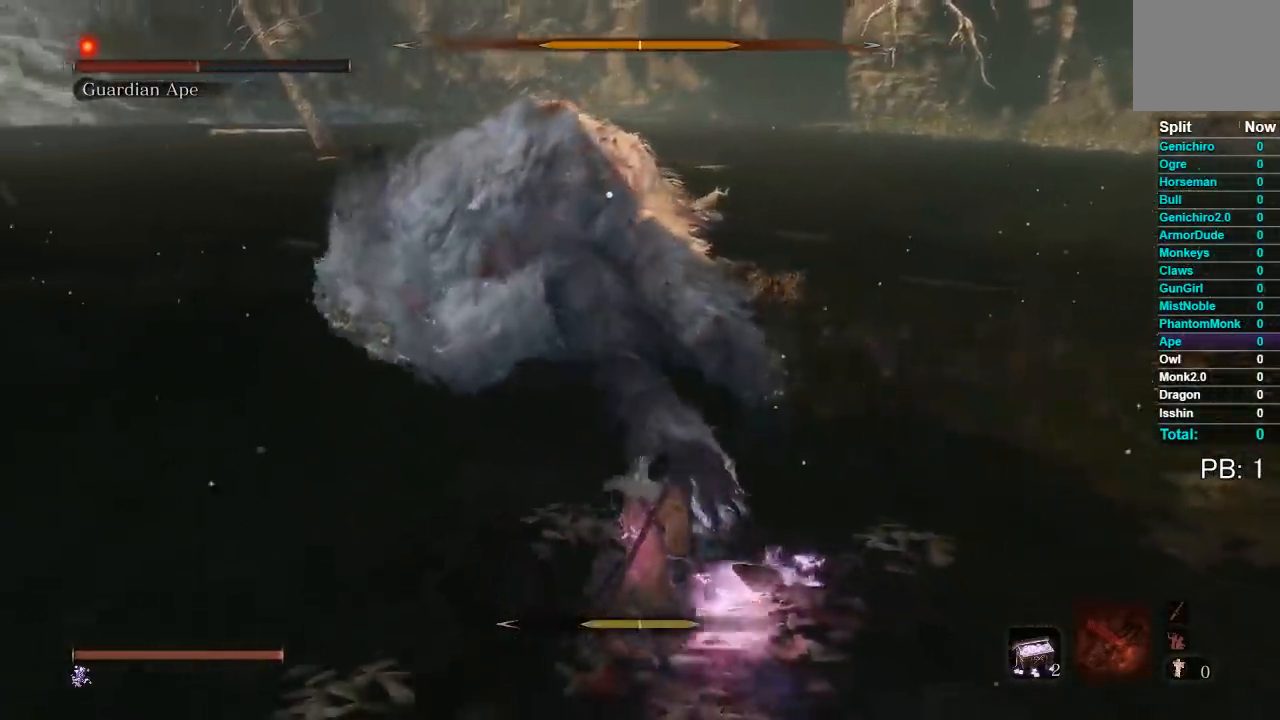
{"buttons": [], "left_stick": "down-right", "button_events": []}
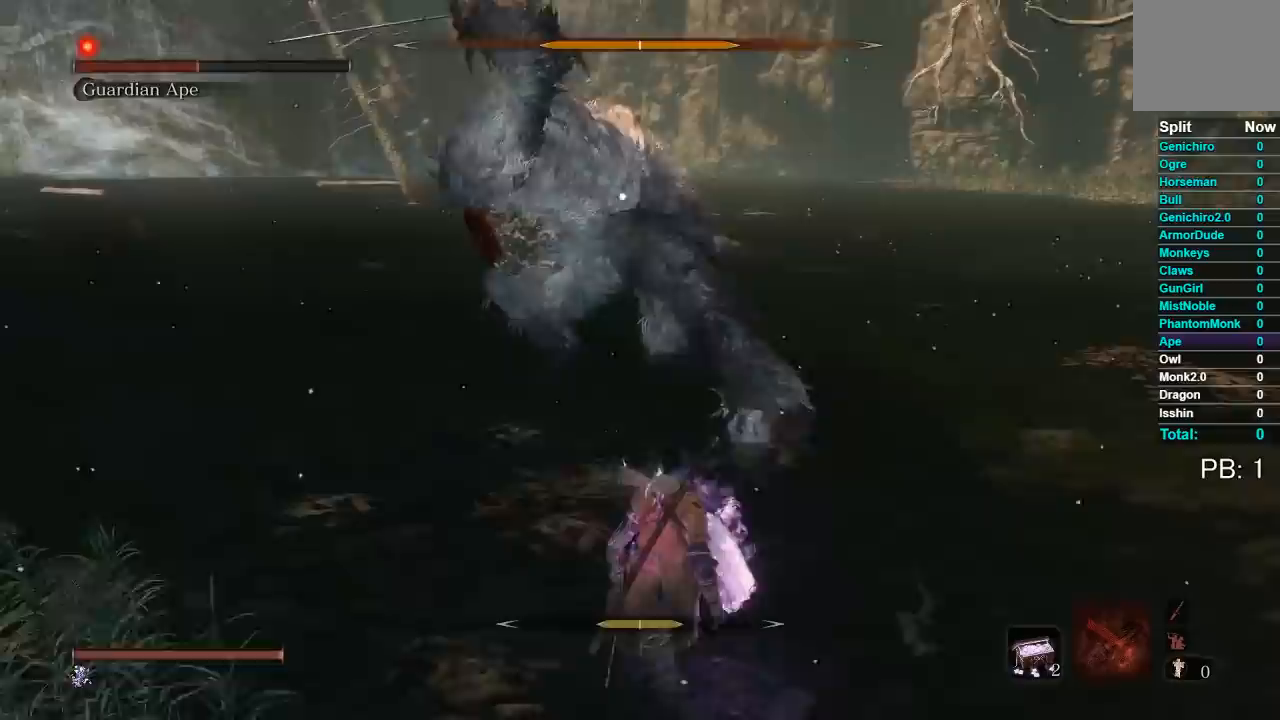
{"buttons": [], "left_stick": "down-right", "button_events": []}
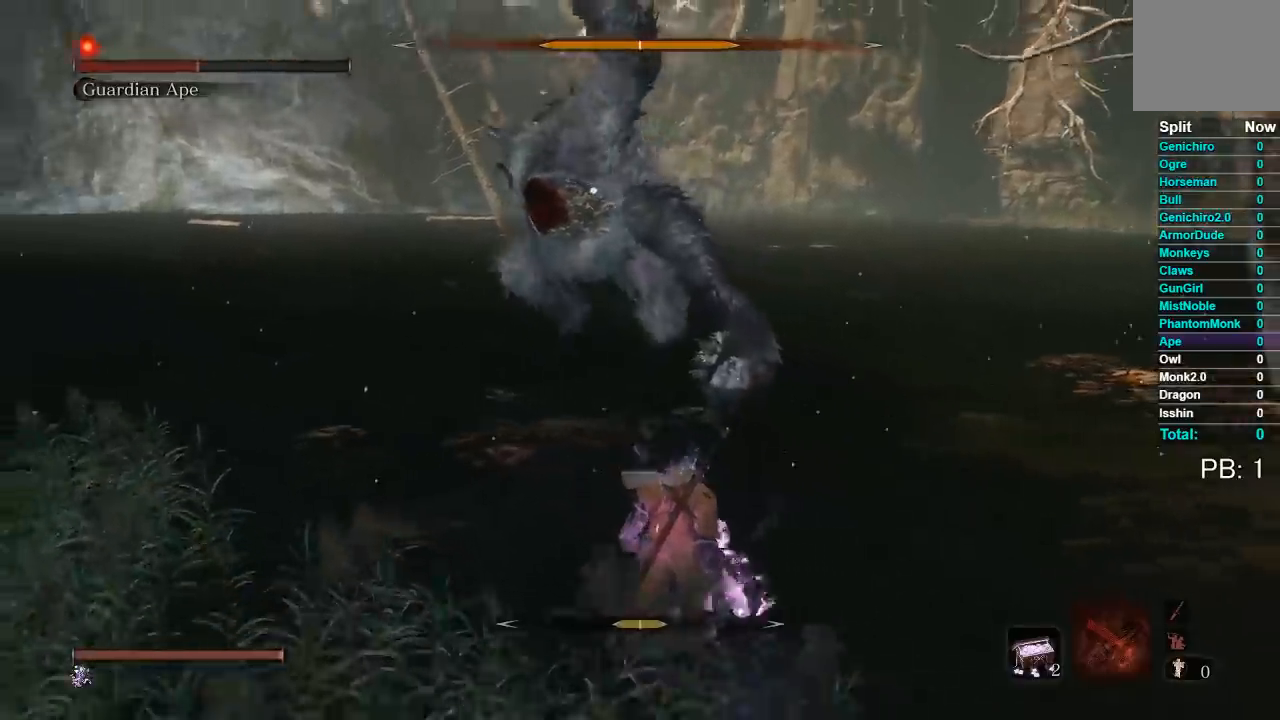
{"buttons": [], "left_stick": "down-right", "button_events": []}
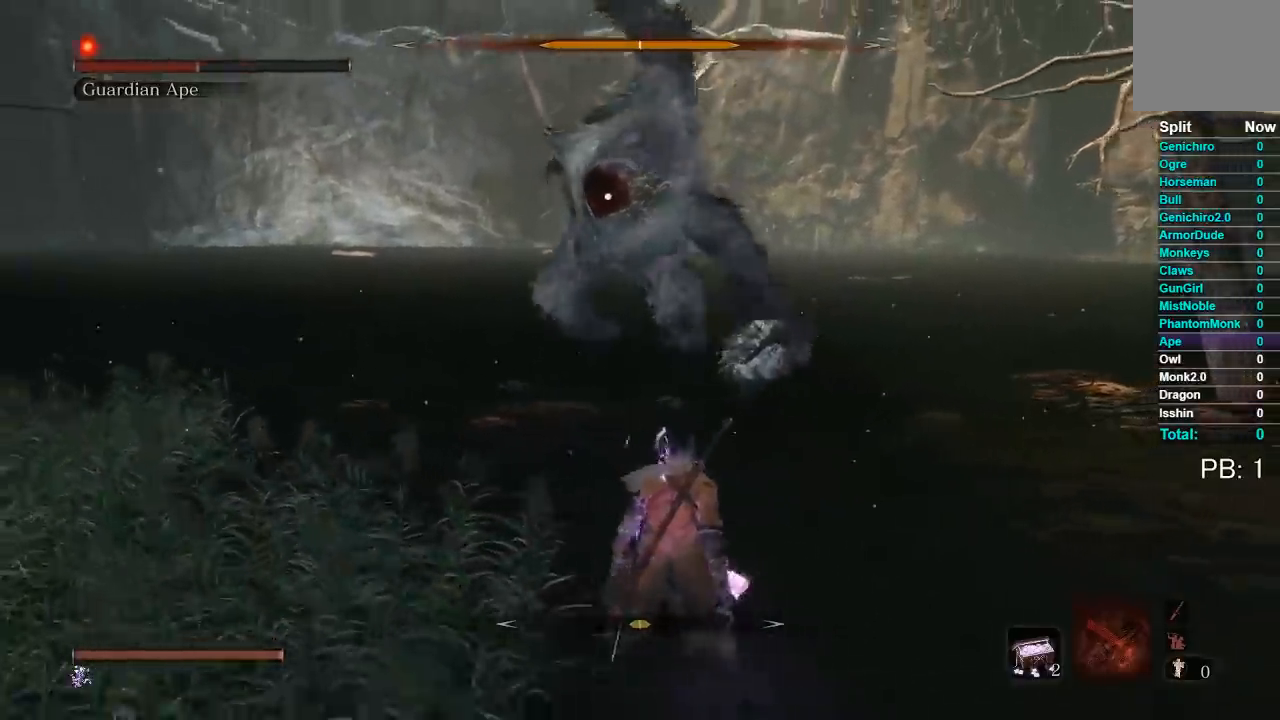
{"buttons": [], "left_stick": "down-right", "button_events": []}
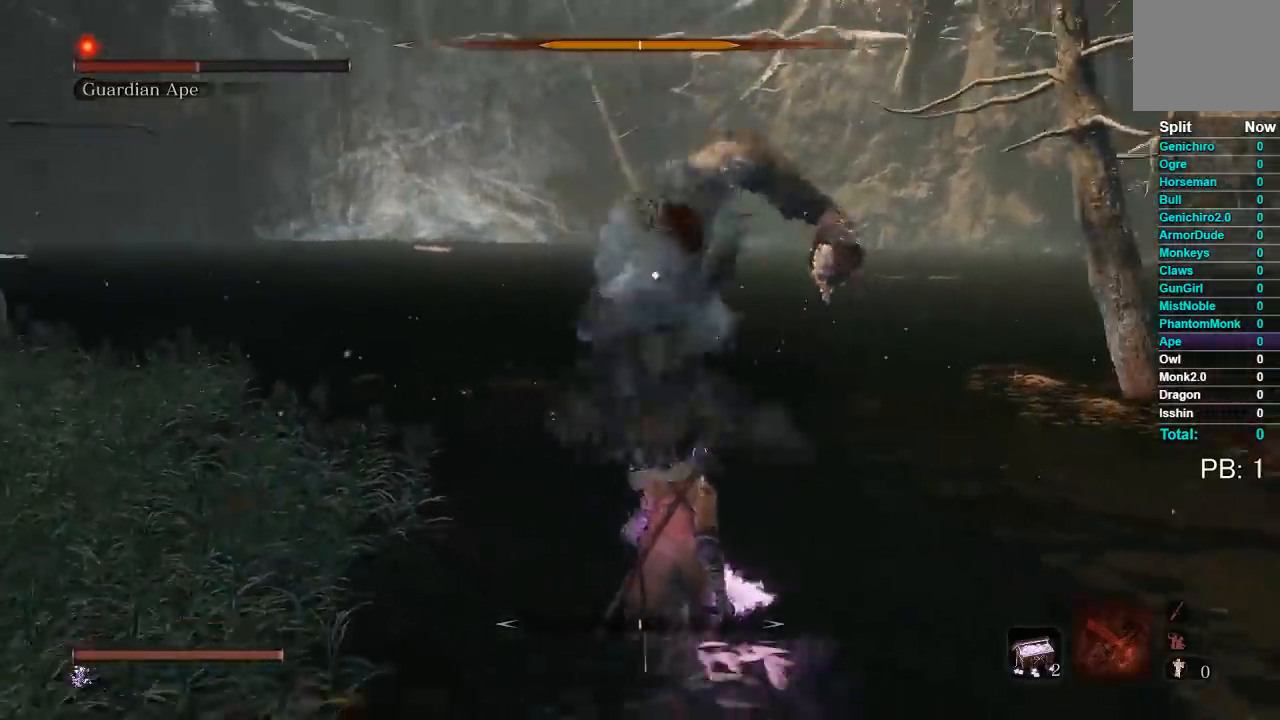
{"buttons": [], "left_stick": "down-right", "button_events": []}
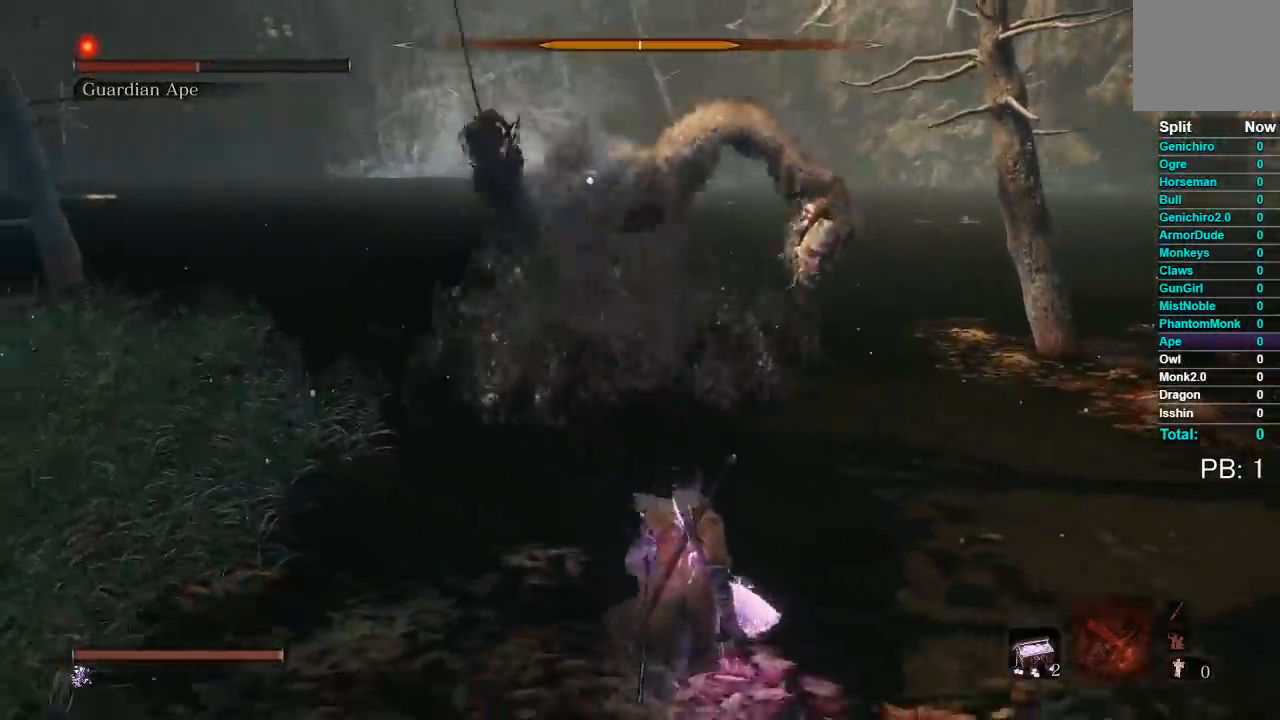
{"buttons": [], "left_stick": "down-right", "button_events": []}
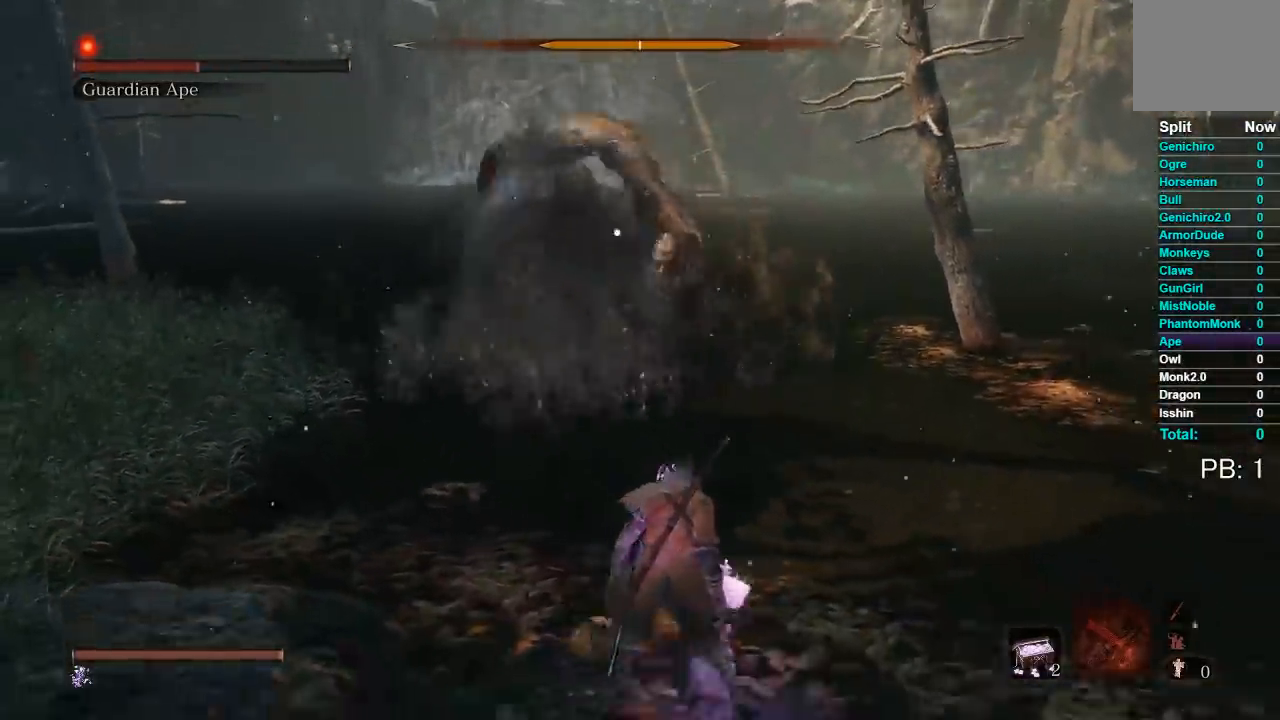
{"buttons": [], "left_stick": "down-right", "button_events": []}
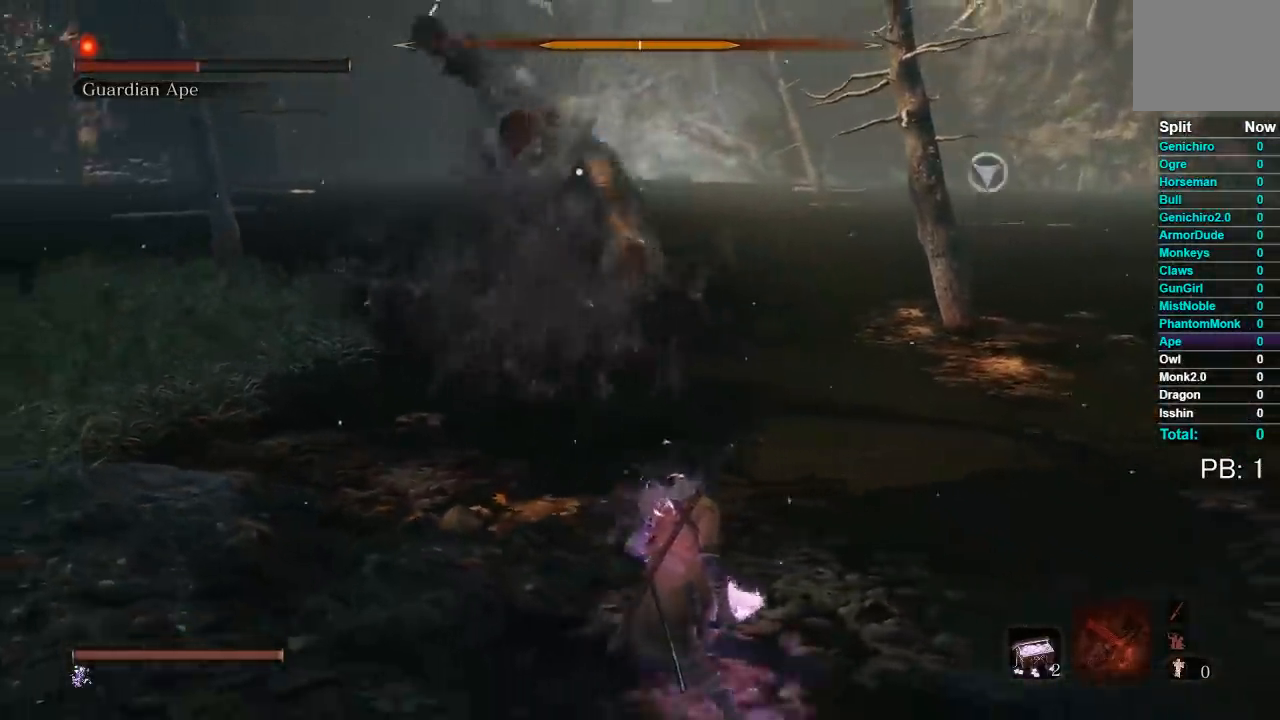
{"buttons": [], "left_stick": "up-right", "button_events": []}
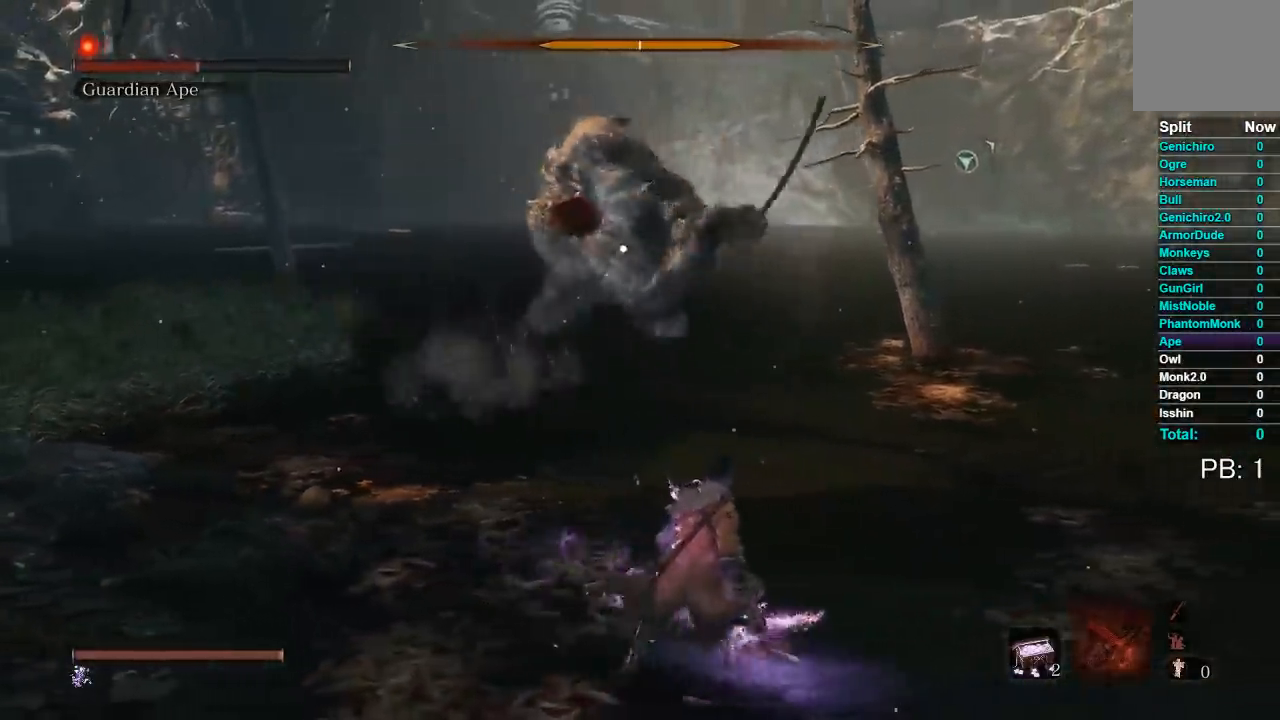
{"buttons": [], "left_stick": "up", "button_events": []}